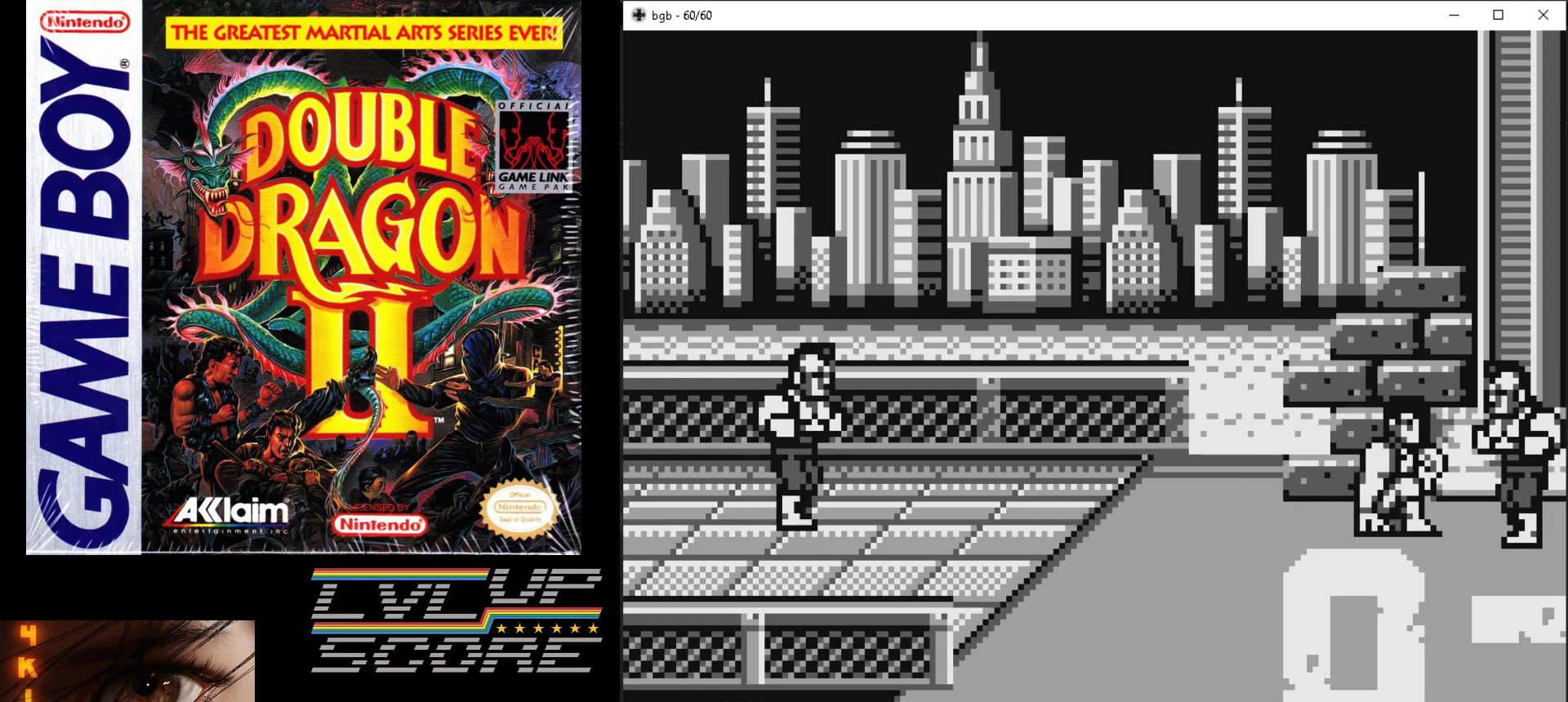
Gameplay with a controller (Nintendo layout); each line is a JSON object with the inputs held at the frame after it. "events" lists button and stick changes between this image and that frame as [ms after this image, input, new state], when the widget could be followed in between. Not read: L3 R3.
{"buttons": [], "events": [[17, "A", "up"], [17, "B", "up"], [67, "A", "down"], [67, "B", "down"], [167, "A", "up"], [167, "B", "up"], [217, "A", "down"], [233, "B", "down"], [300, "B", "up"], [317, "A", "up"]]}
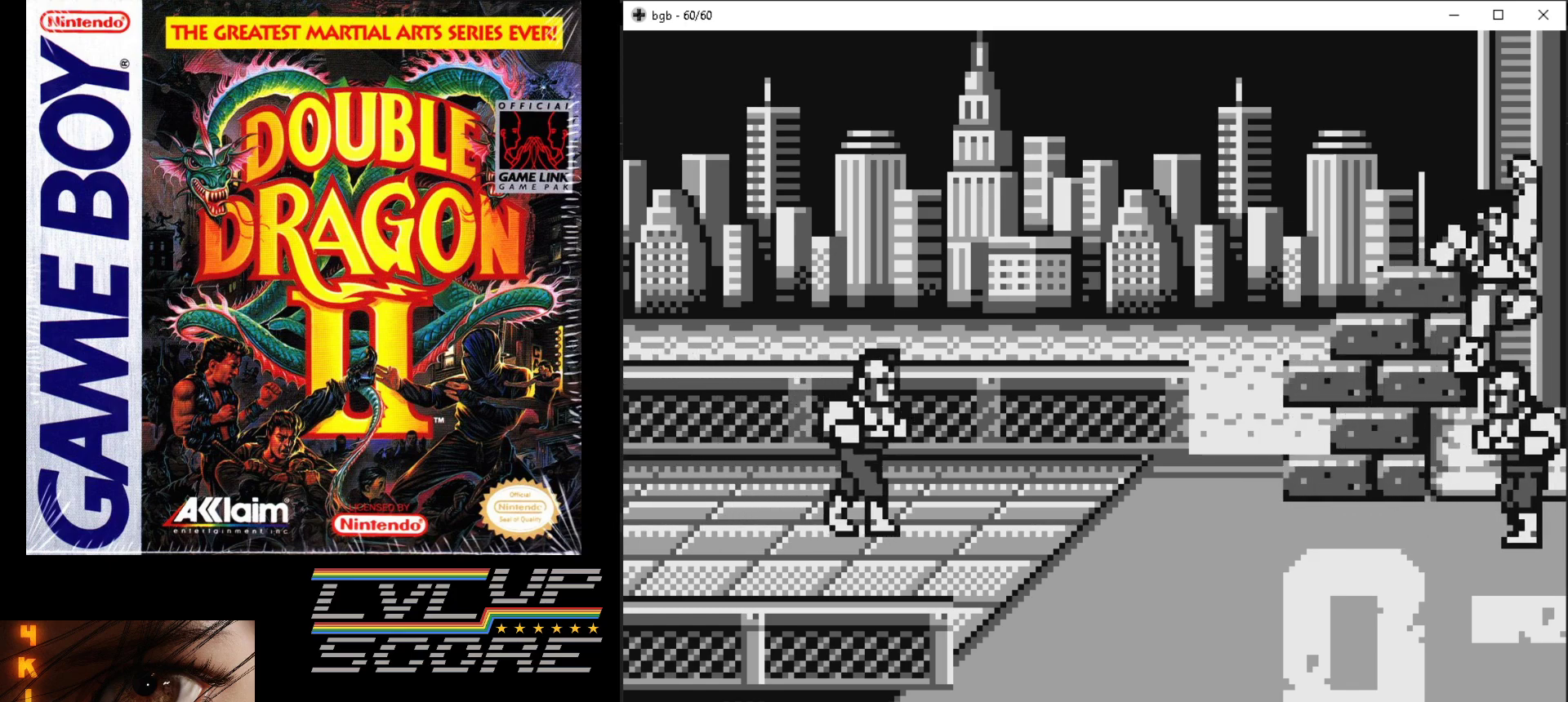
{"buttons": ["DPAD_DOWN", "DPAD_LEFT"], "events": [[200, "DPAD_LEFT", "down"], [467, "DPAD_DOWN", "down"]]}
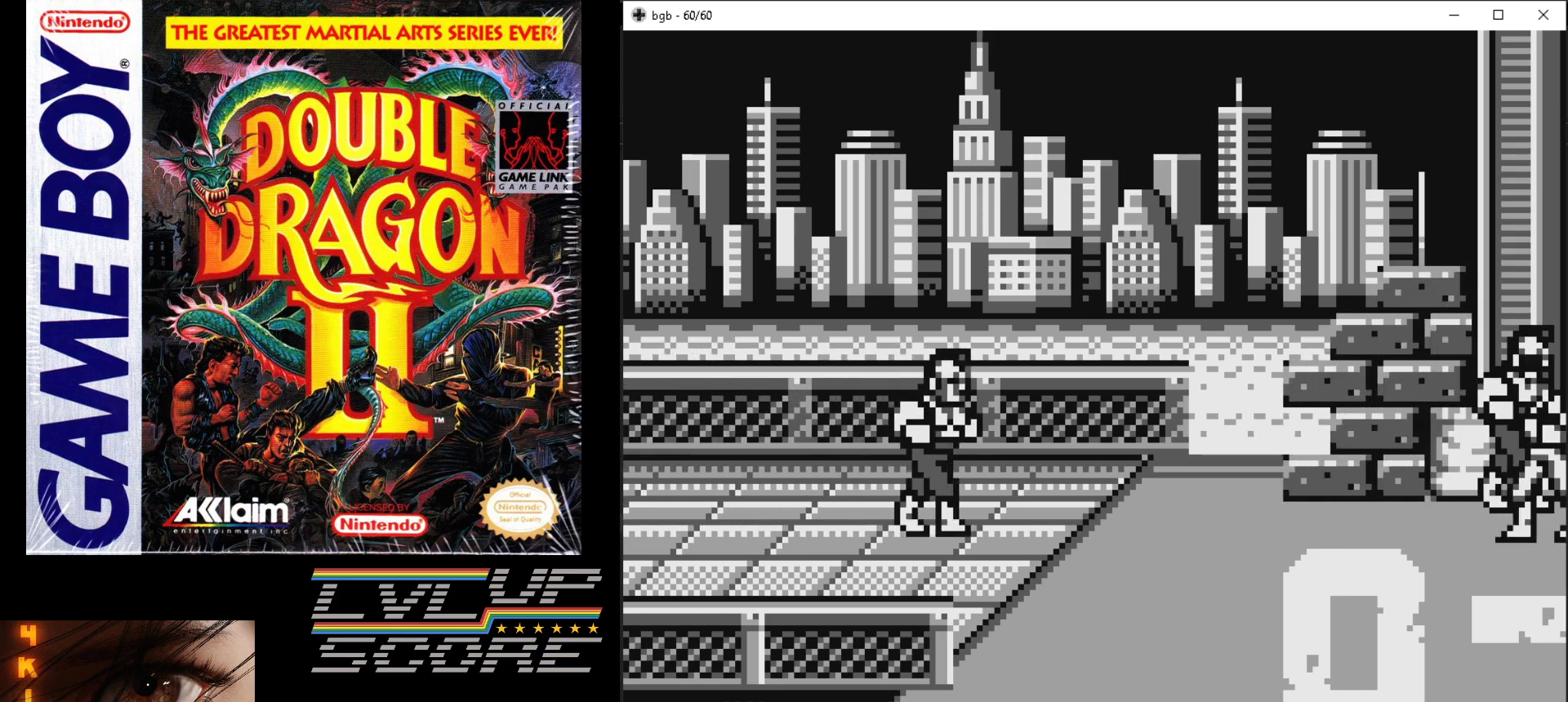
{"buttons": ["DPAD_DOWN", "DPAD_LEFT"], "events": [[17, "DPAD_LEFT", "up"], [467, "DPAD_LEFT", "down"]]}
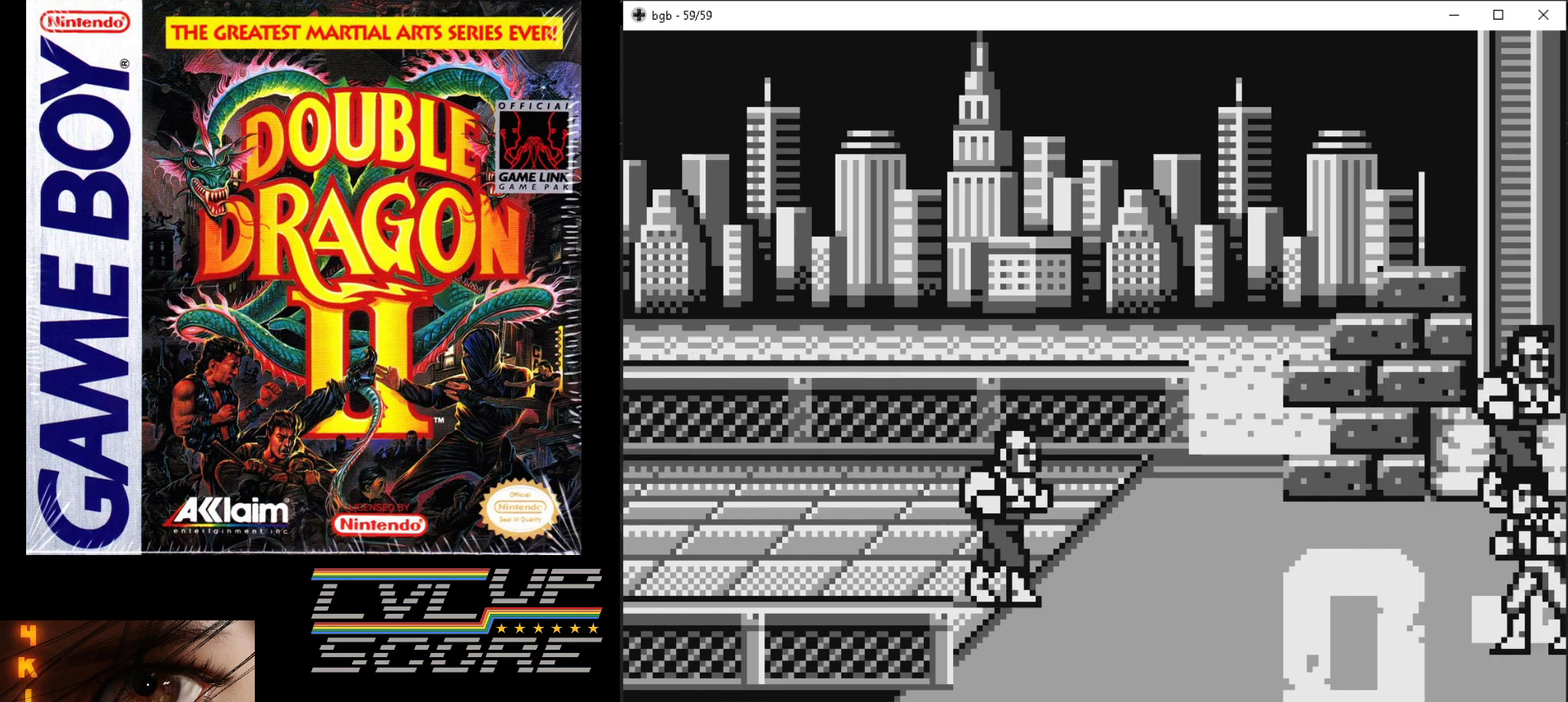
{"buttons": ["DPAD_UP", "DPAD_LEFT"], "events": [[83, "DPAD_DOWN", "up"], [417, "DPAD_UP", "down"]]}
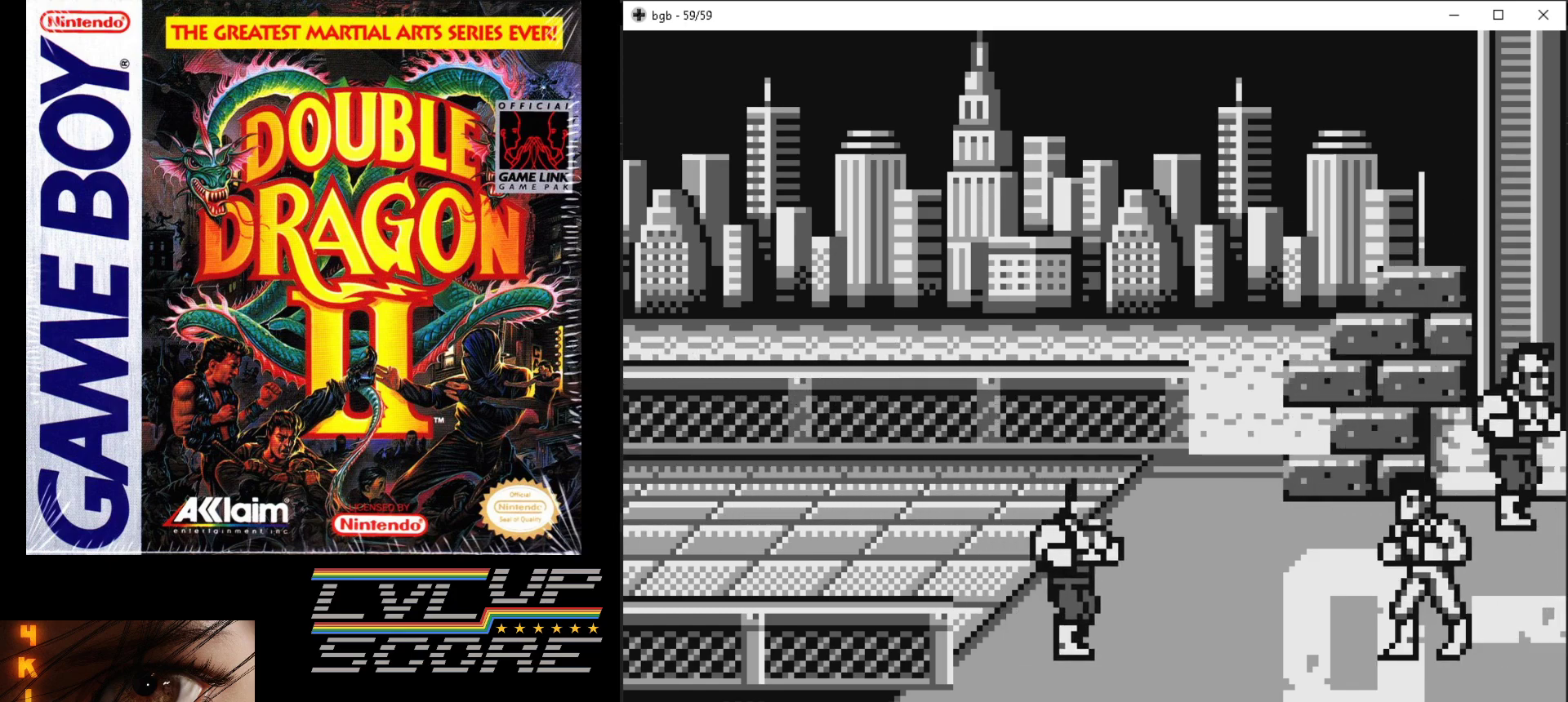
{"buttons": ["DPAD_UP", "DPAD_RIGHT"], "events": [[350, "DPAD_LEFT", "up"], [383, "DPAD_RIGHT", "down"]]}
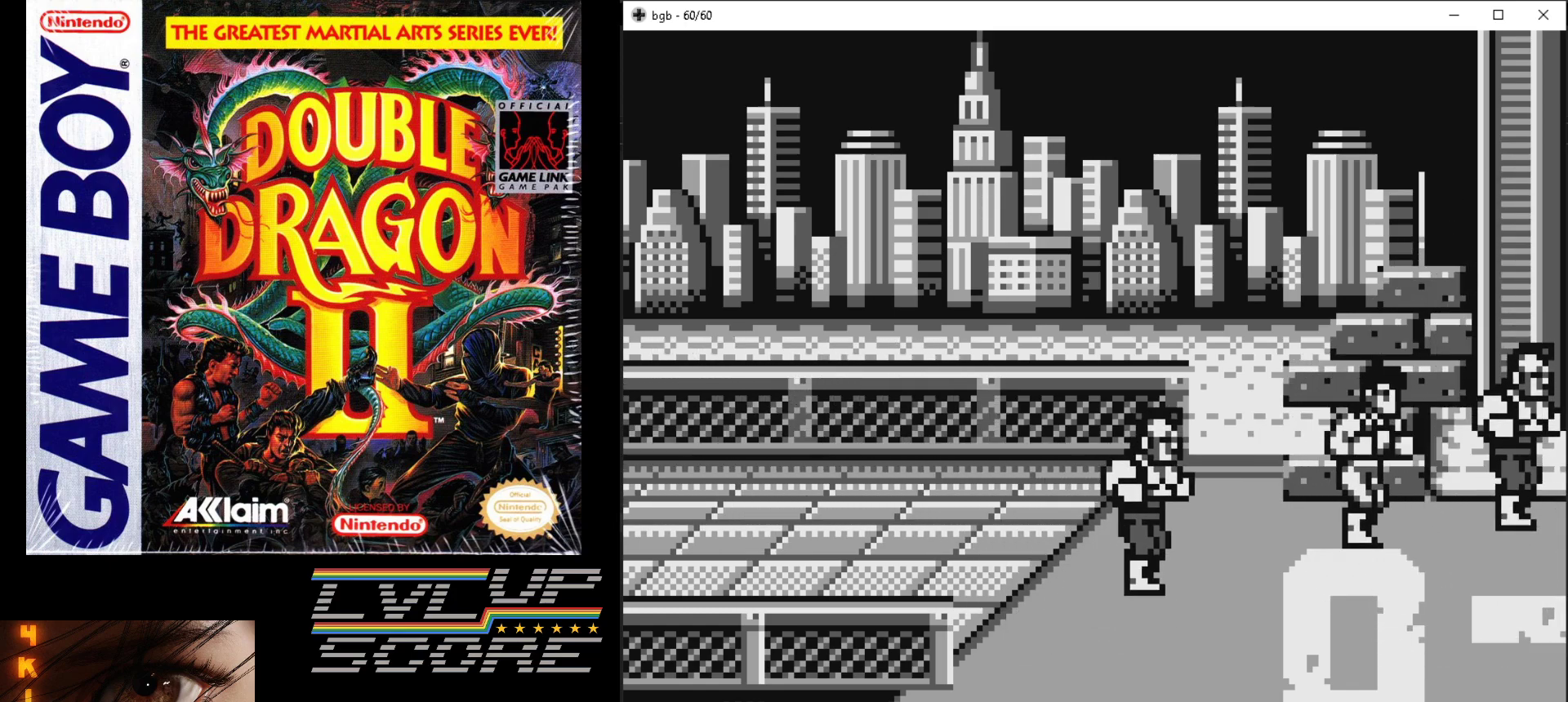
{"buttons": [], "events": [[17, "DPAD_UP", "up"], [50, "B", "down"], [67, "A", "down"], [117, "DPAD_RIGHT", "up"], [150, "A", "up"], [150, "B", "up"], [200, "A", "down"], [200, "B", "down"], [283, "B", "up"], [300, "A", "up"], [350, "A", "down"], [350, "B", "down"], [450, "A", "up"], [450, "B", "up"]]}
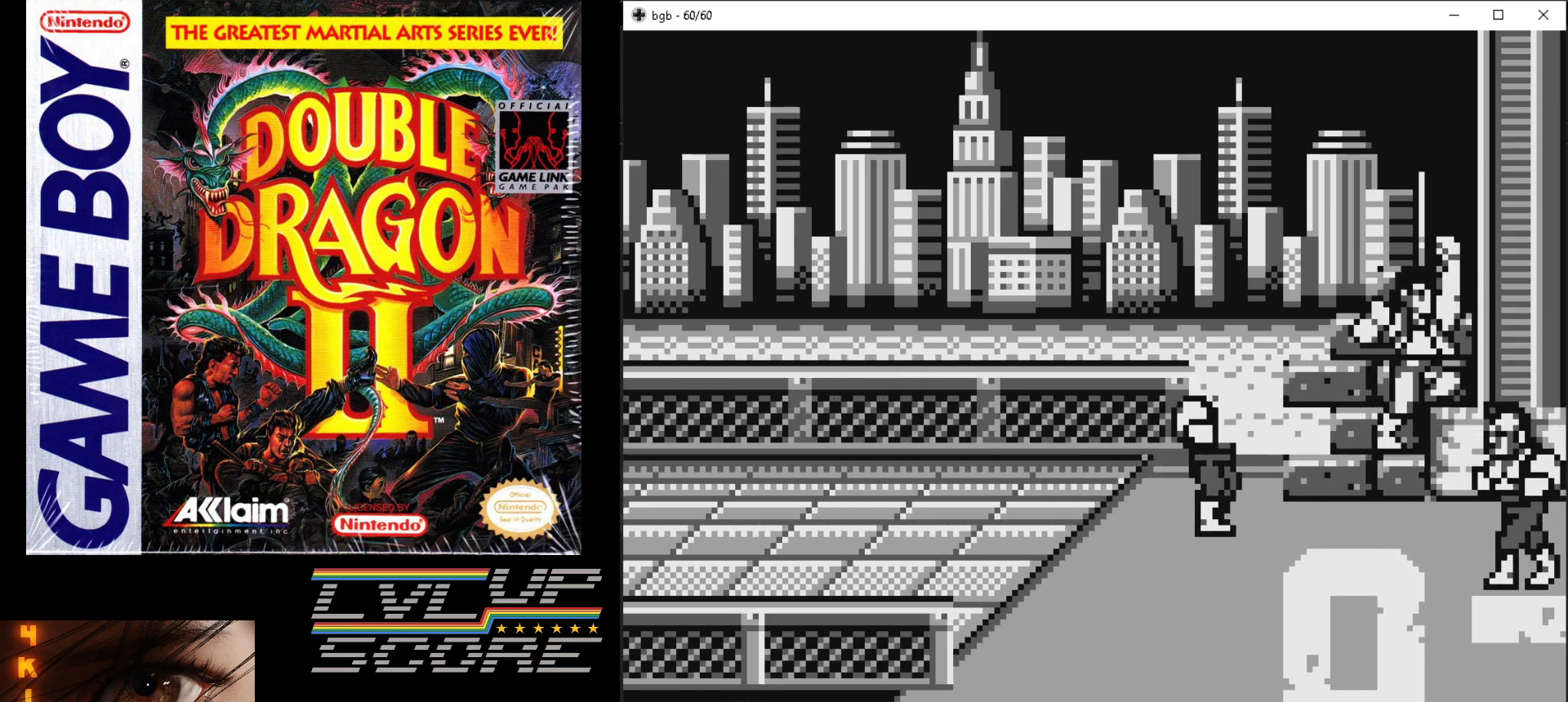
{"buttons": ["DPAD_DOWN", "DPAD_RIGHT"], "events": [[433, "DPAD_RIGHT", "down"], [467, "DPAD_DOWN", "down"]]}
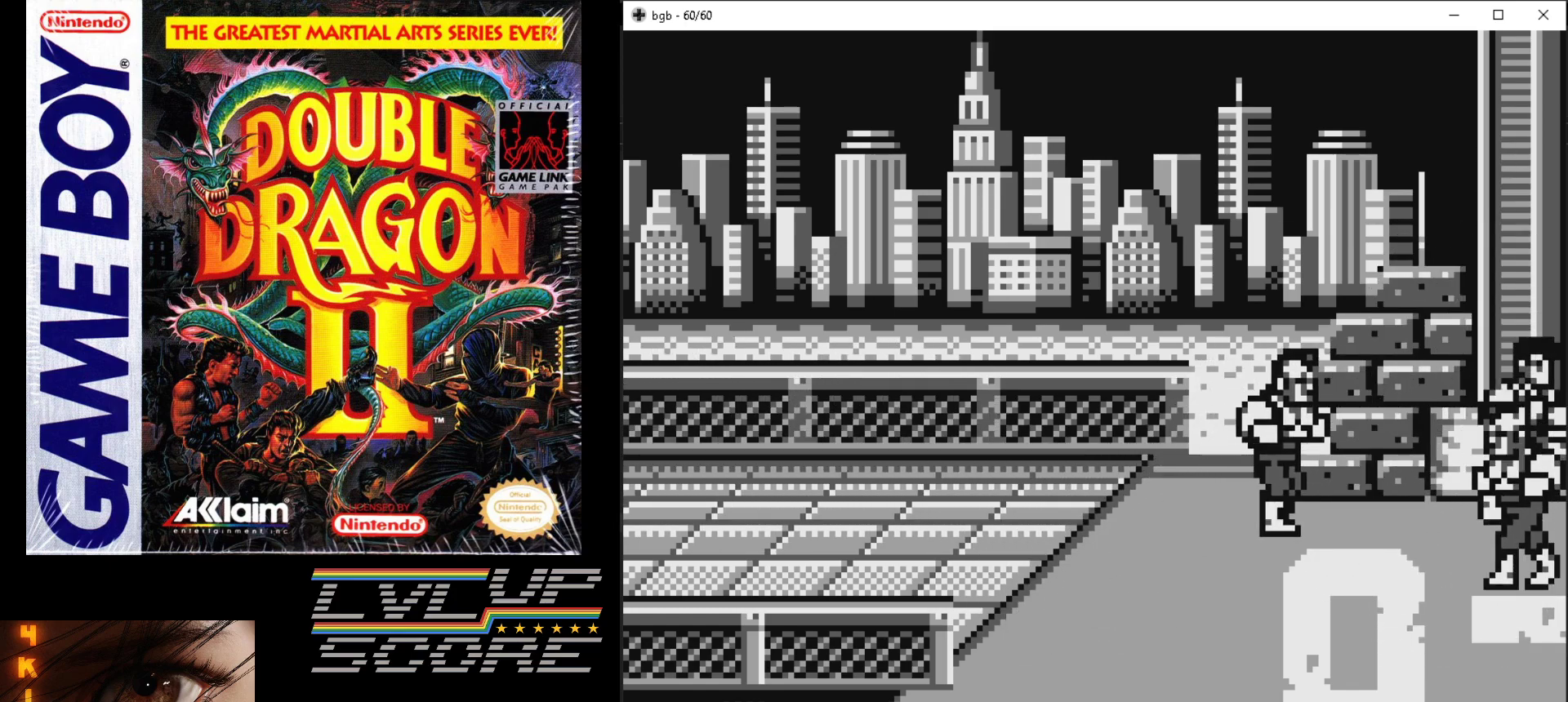
{"buttons": ["DPAD_DOWN"], "events": [[67, "DPAD_RIGHT", "up"], [383, "DPAD_LEFT", "down"], [500, "DPAD_LEFT", "up"]]}
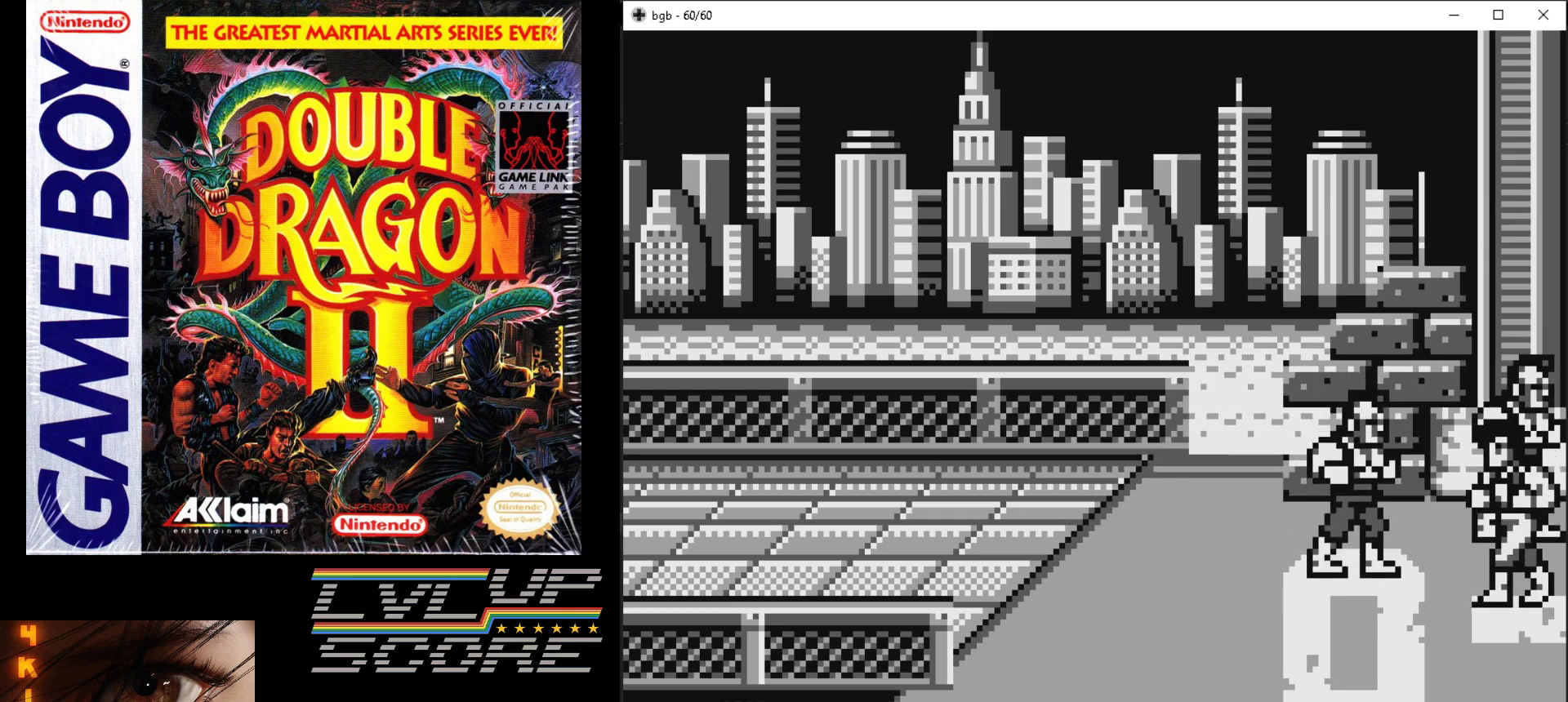
{"buttons": ["A", "B"], "events": [[283, "DPAD_LEFT", "down"], [300, "DPAD_DOWN", "up"], [333, "A", "down"], [333, "B", "down"], [383, "DPAD_LEFT", "up"], [417, "B", "up"], [433, "A", "up"], [483, "A", "down"], [483, "B", "down"]]}
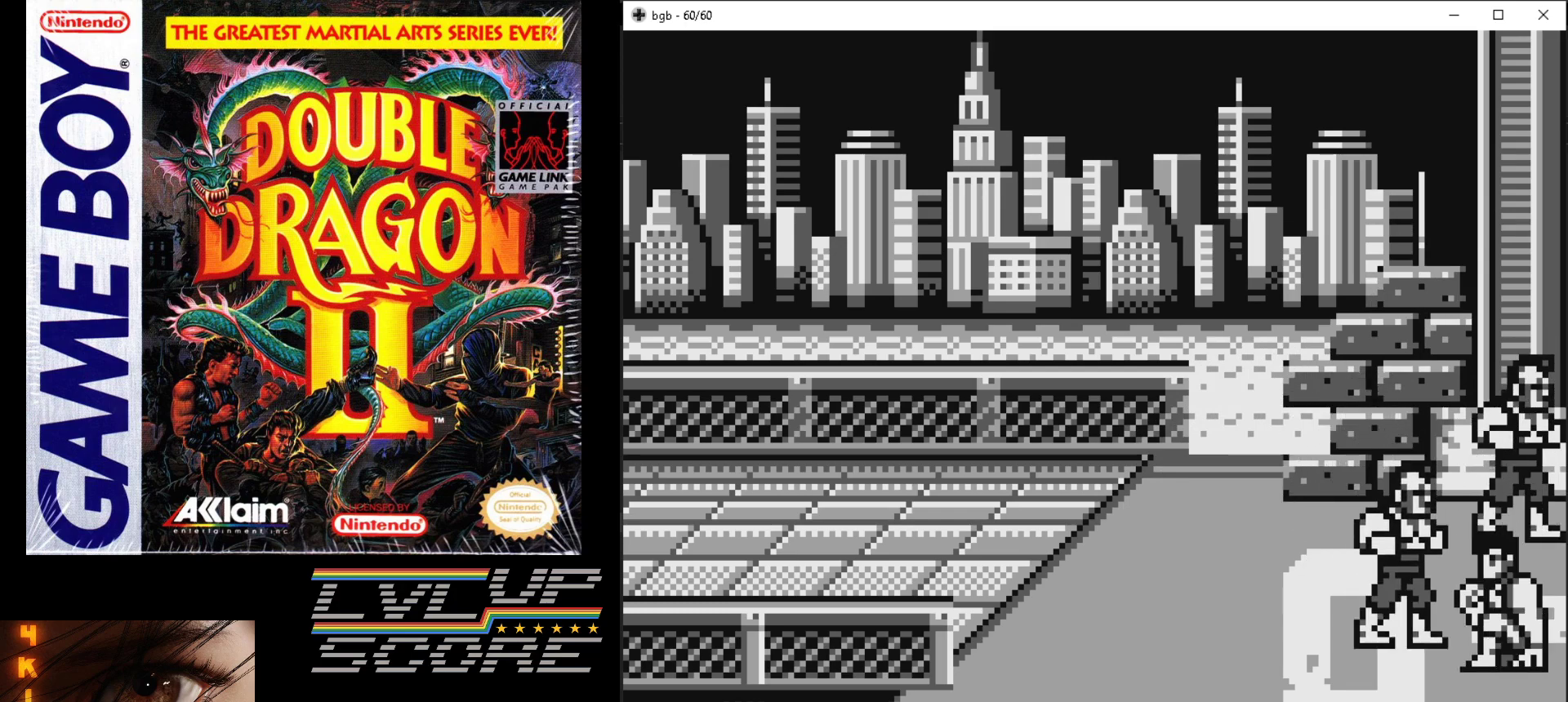
{"buttons": [], "events": [[50, "B", "up"], [67, "A", "up"], [117, "A", "down"], [117, "B", "down"], [183, "B", "up"], [200, "A", "up"]]}
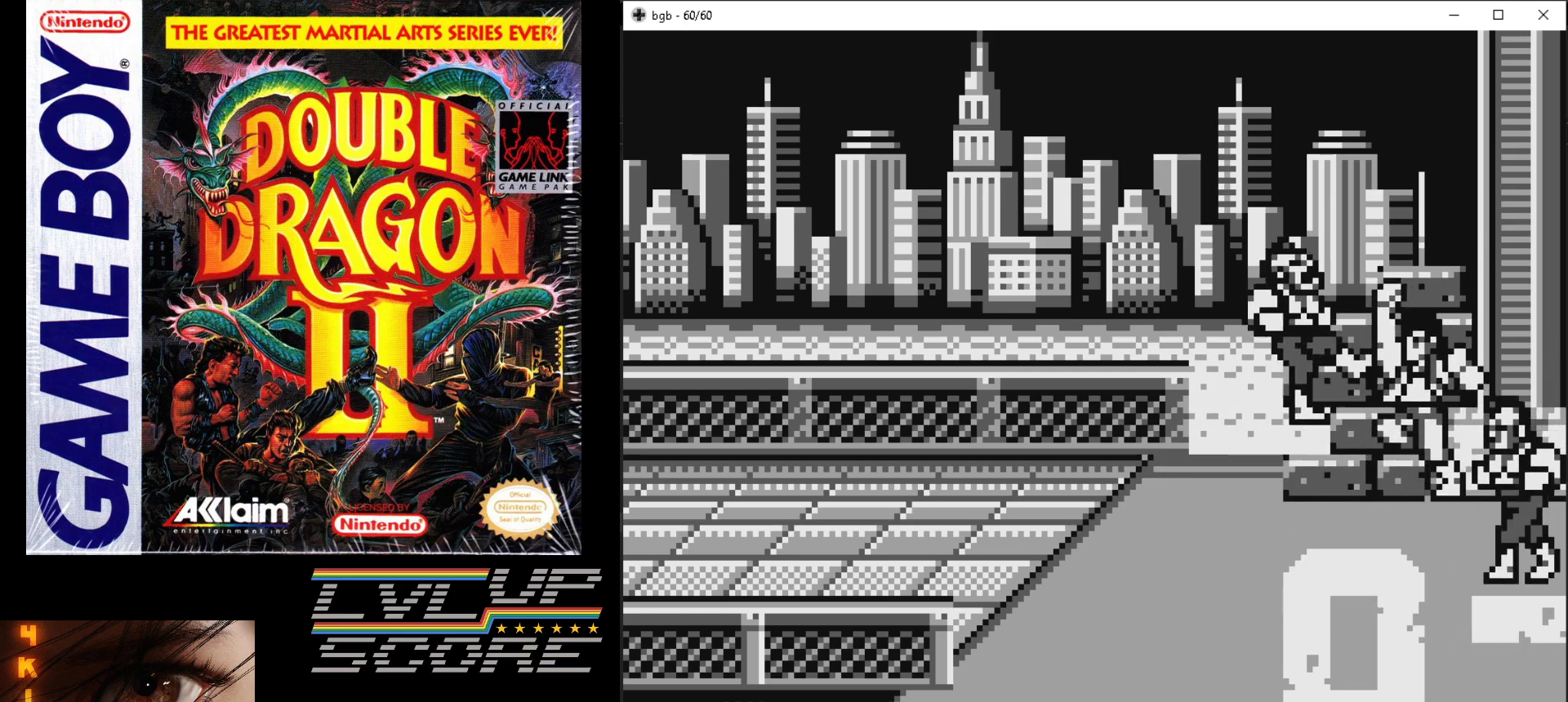
{"buttons": ["DPAD_UP", "DPAD_LEFT"], "events": [[50, "DPAD_LEFT", "down"], [233, "DPAD_UP", "down"], [317, "DPAD_LEFT", "up"], [417, "DPAD_LEFT", "down"]]}
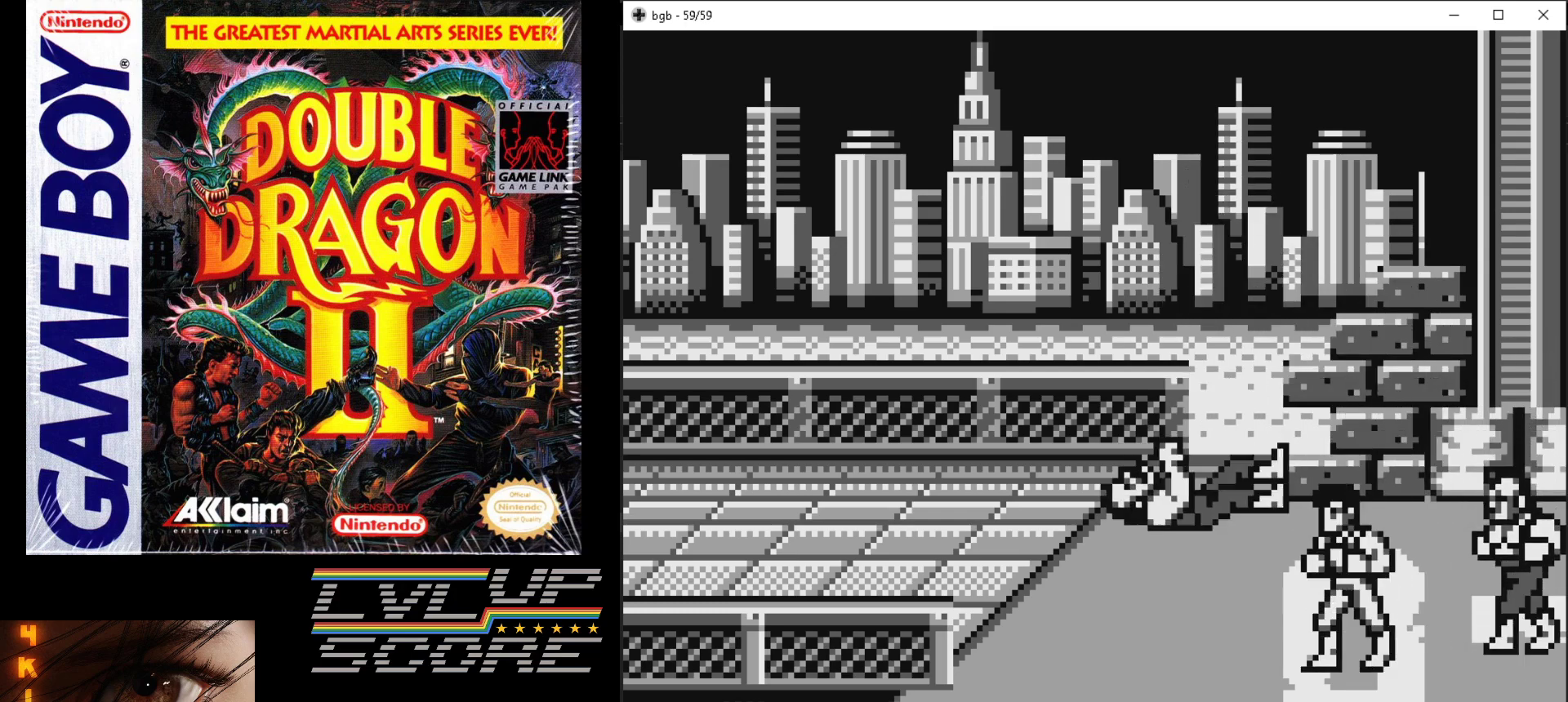
{"buttons": [], "events": [[217, "DPAD_LEFT", "up"], [283, "DPAD_LEFT", "down"], [400, "DPAD_UP", "up"], [450, "DPAD_DOWN", "down"], [450, "DPAD_LEFT", "up"], [483, "DPAD_DOWN", "up"]]}
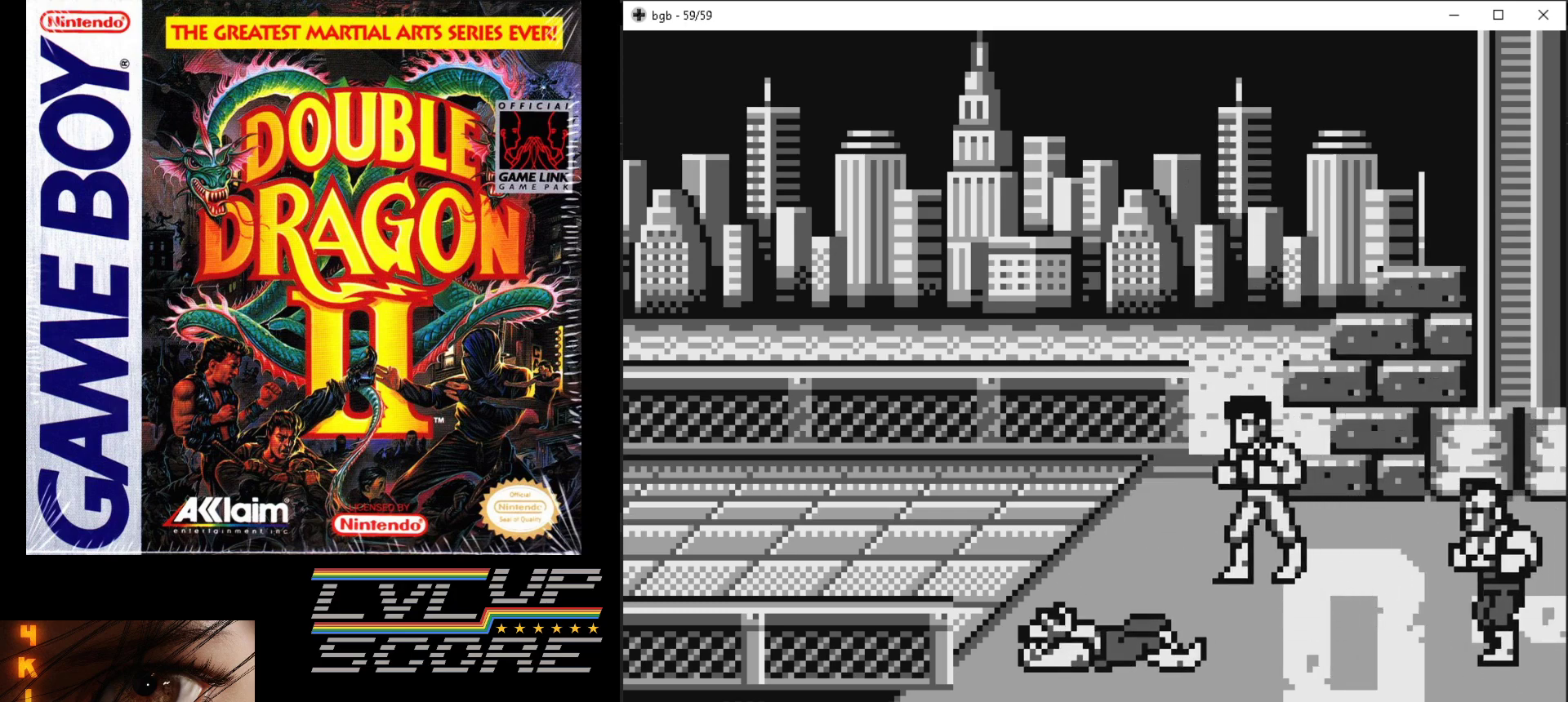
{"buttons": ["DPAD_RIGHT"]}
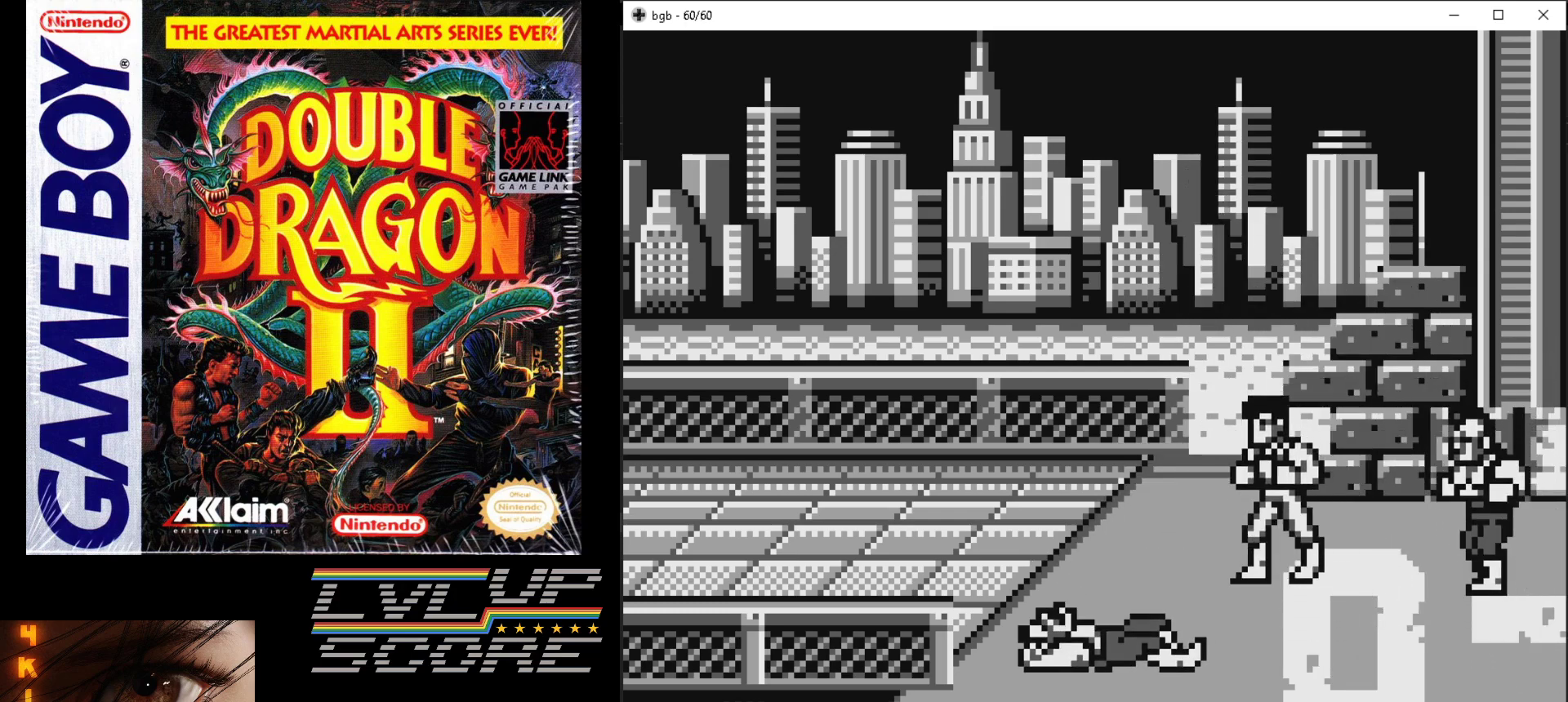
{"buttons": [], "events": [[233, "B", "down"], [250, "A", "down"], [283, "DPAD_RIGHT", "up"], [350, "A", "up"], [350, "B", "up"], [400, "A", "down"], [400, "B", "down"], [500, "A", "up"], [500, "B", "up"]]}
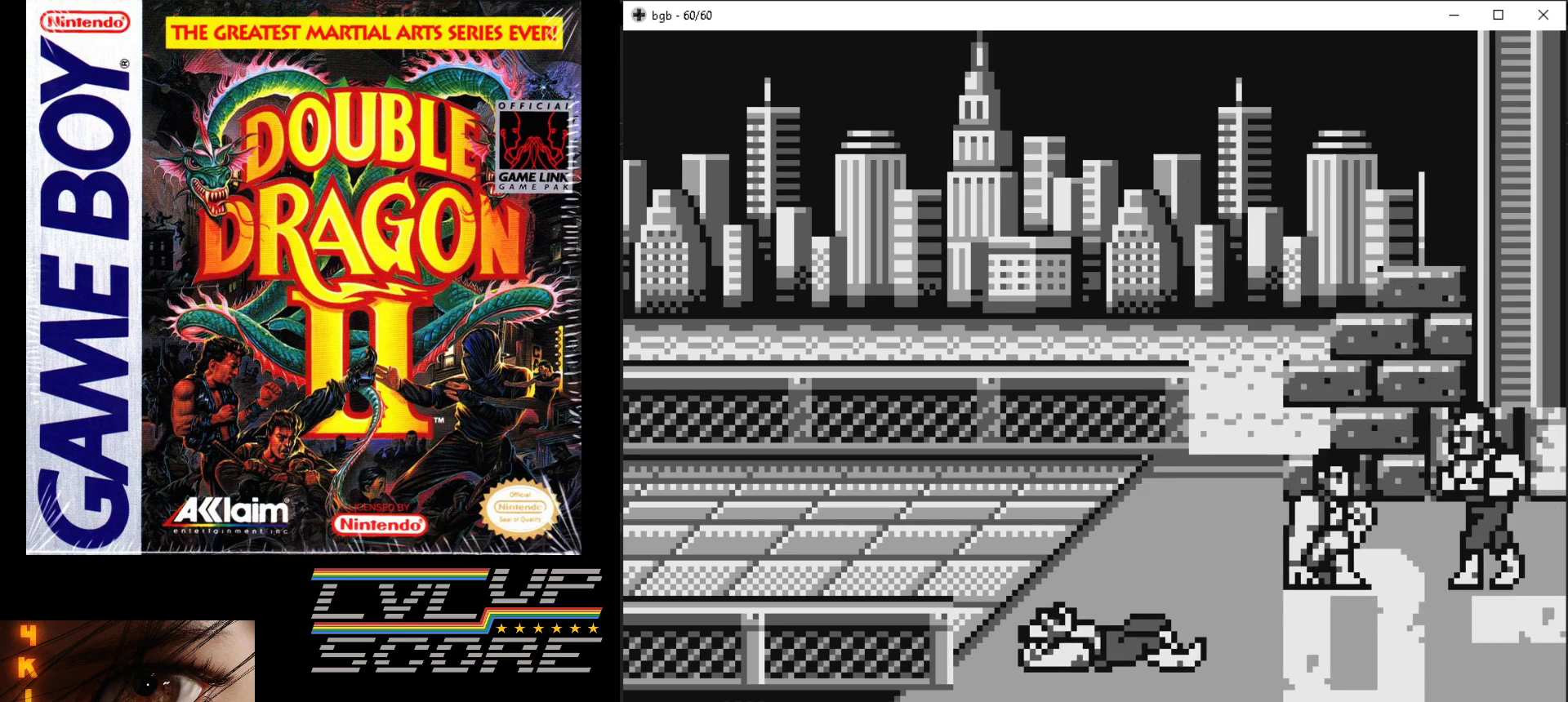
{"buttons": [], "events": [[67, "A", "down"], [67, "B", "down"], [267, "B", "up"], [283, "A", "up"]]}
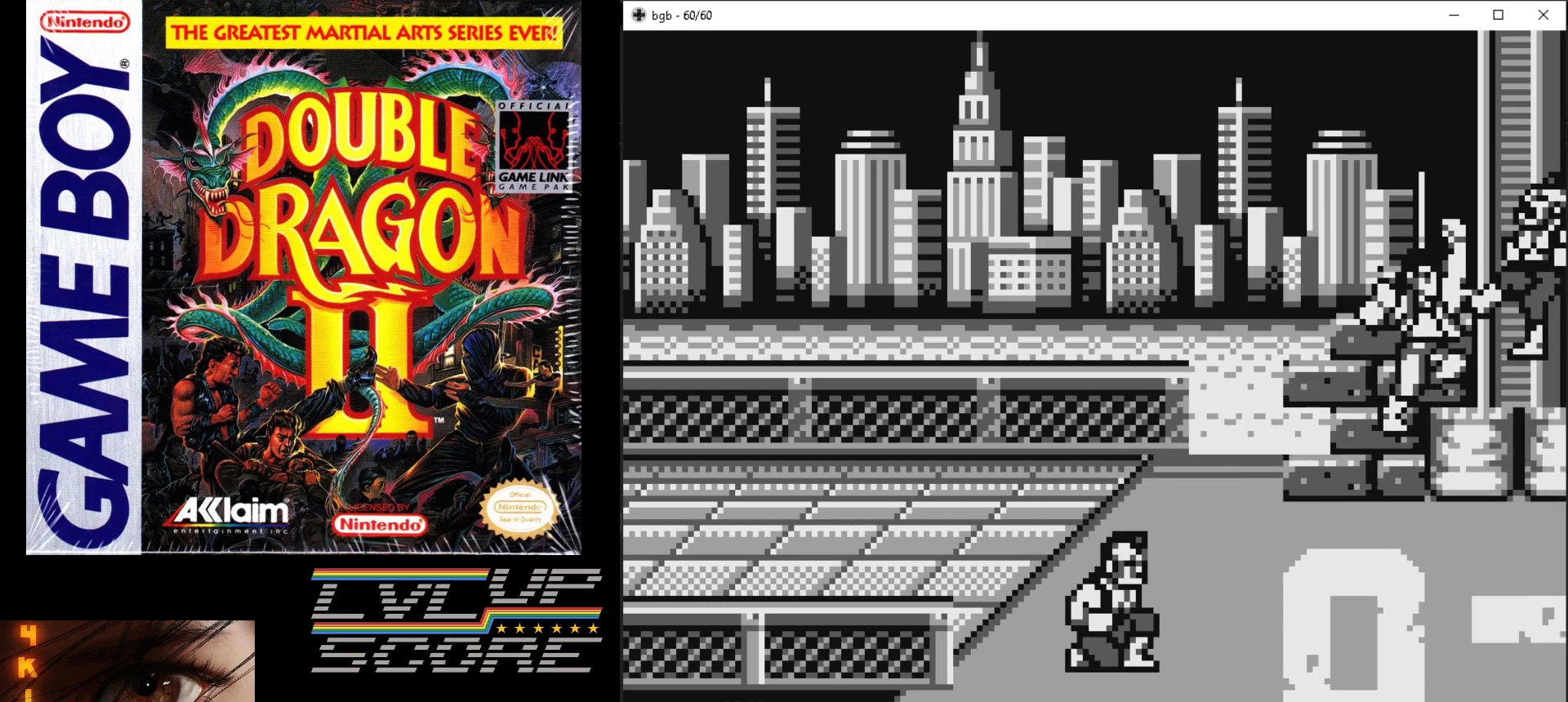
{"buttons": ["DPAD_LEFT"], "events": [[167, "DPAD_LEFT", "down"], [317, "DPAD_DOWN", "down"], [350, "DPAD_LEFT", "up"], [400, "DPAD_LEFT", "down"], [483, "DPAD_DOWN", "up"]]}
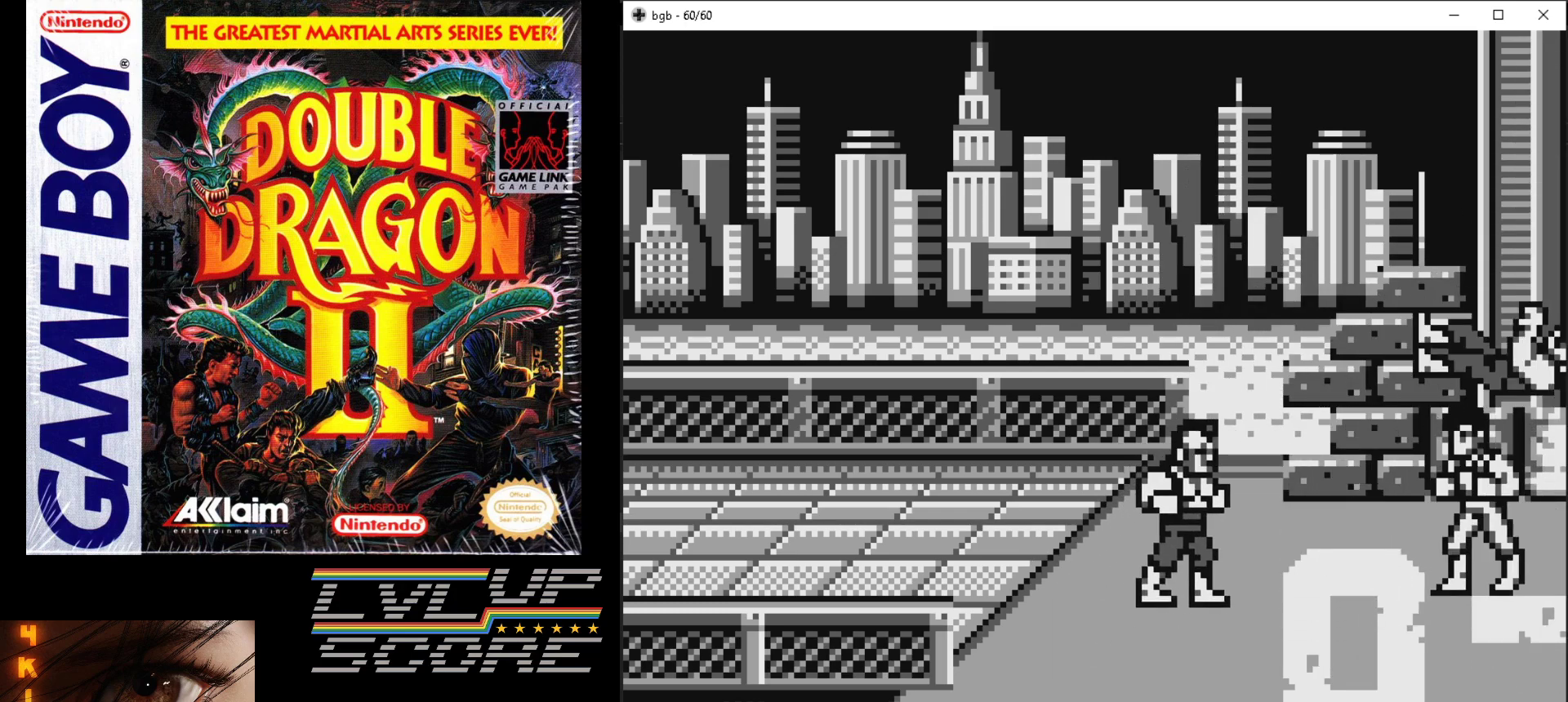
{"buttons": ["A", "B"], "events": [[283, "B", "down"], [300, "A", "down"], [350, "B", "up"], [367, "A", "up"], [383, "DPAD_LEFT", "up"], [433, "A", "down"], [433, "B", "down"]]}
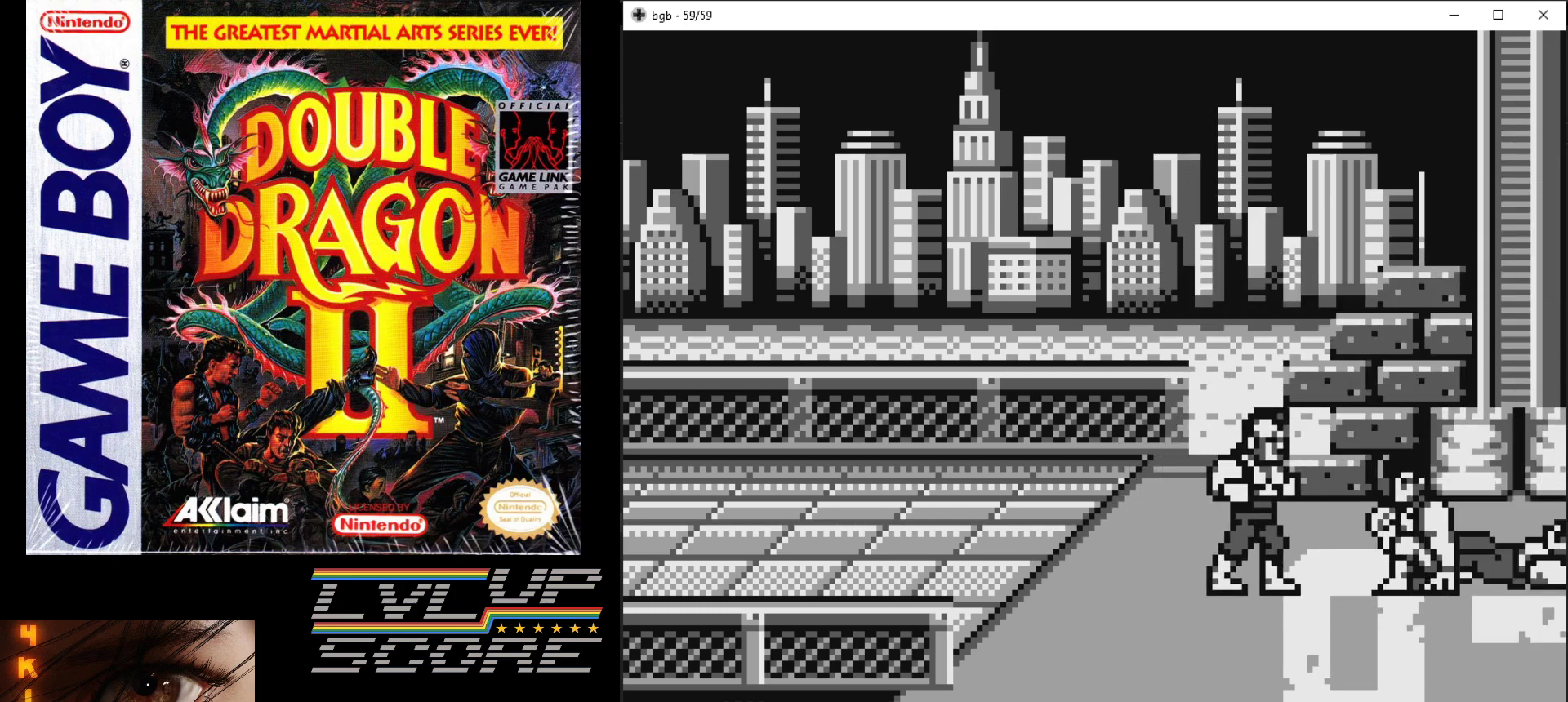
{"buttons": [], "events": [[17, "B", "up"], [33, "A", "up"], [83, "A", "down"], [100, "B", "down"], [167, "B", "up"], [183, "A", "up"], [250, "A", "down"], [250, "B", "down"], [383, "B", "up"], [400, "A", "up"]]}
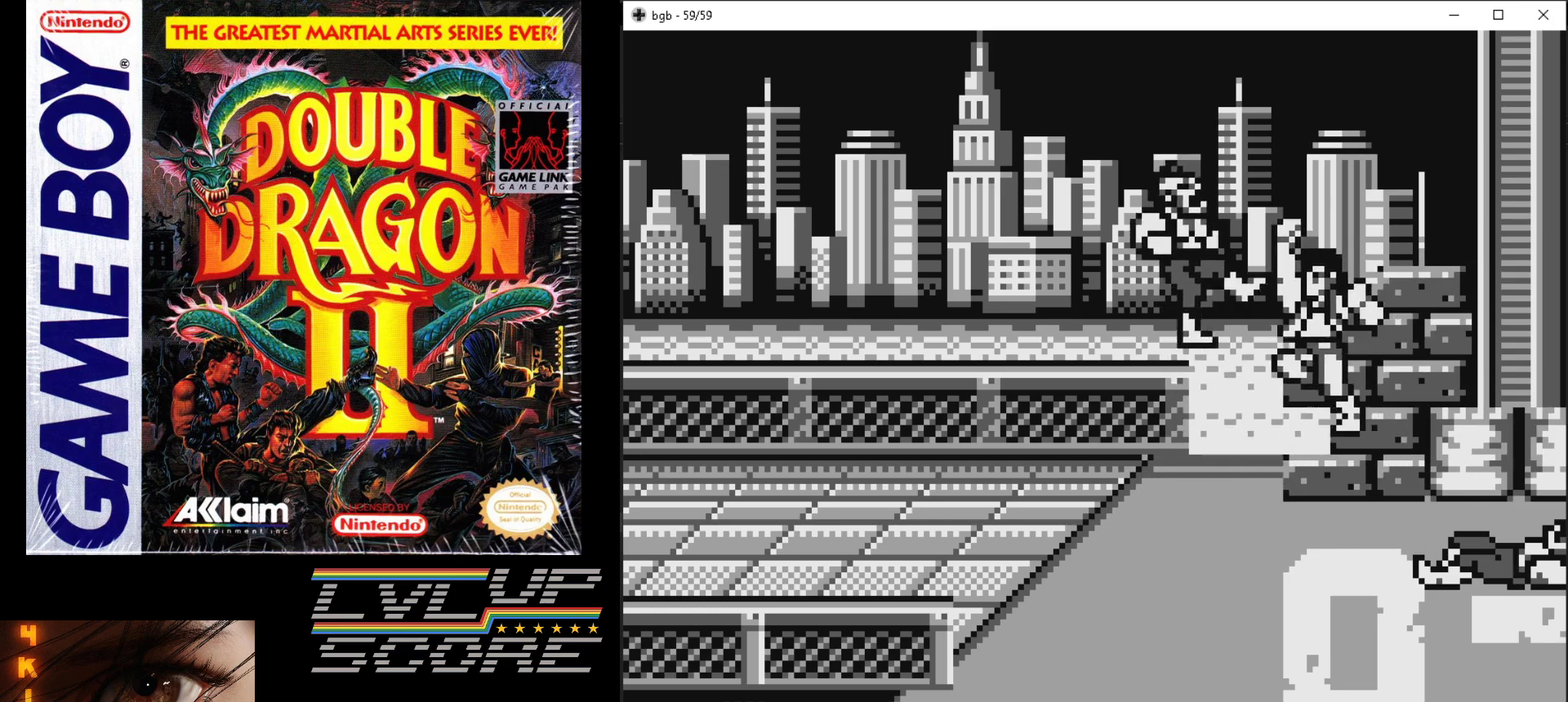
{"buttons": [], "events": []}
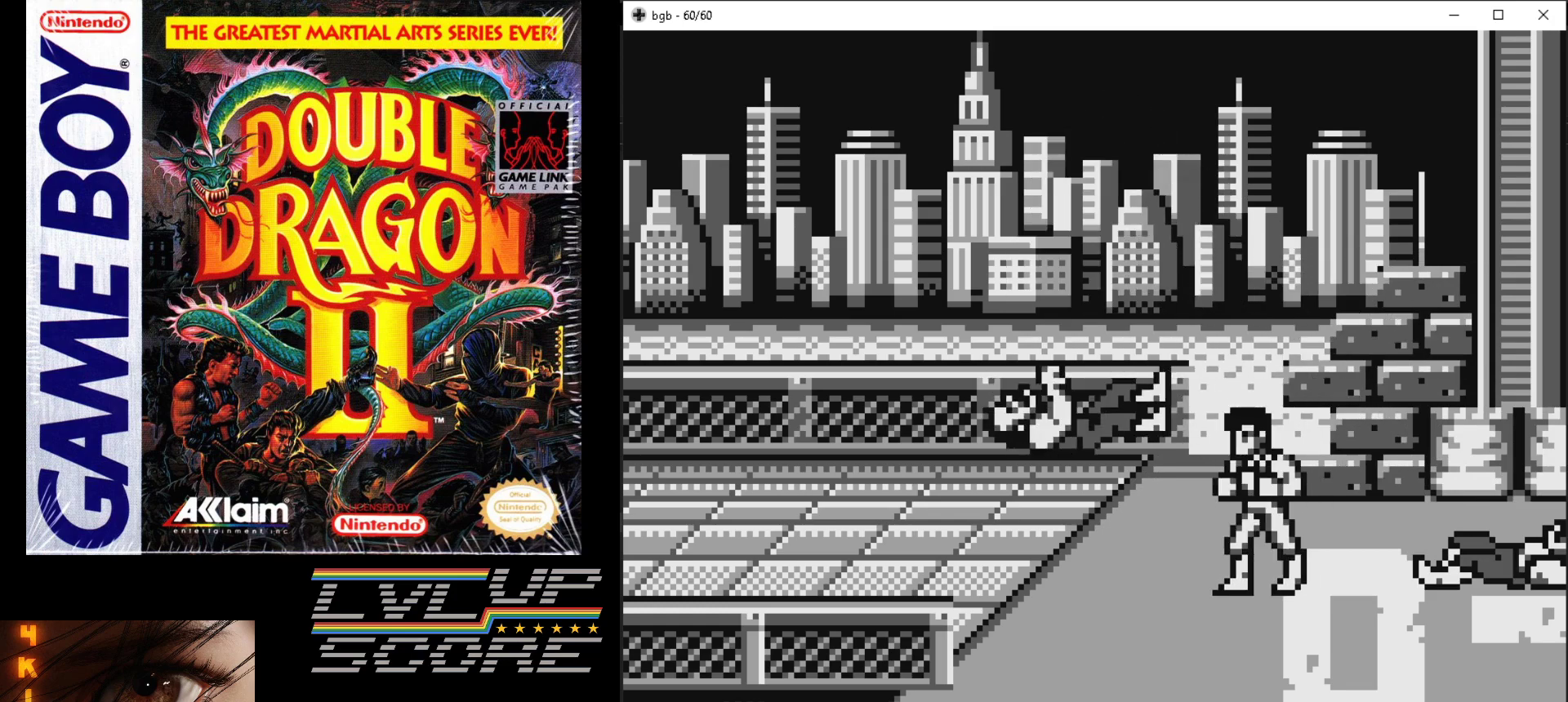
{"buttons": ["DPAD_RIGHT"], "events": [[17, "DPAD_LEFT", "down"], [217, "DPAD_LEFT", "up"], [400, "DPAD_RIGHT", "down"]]}
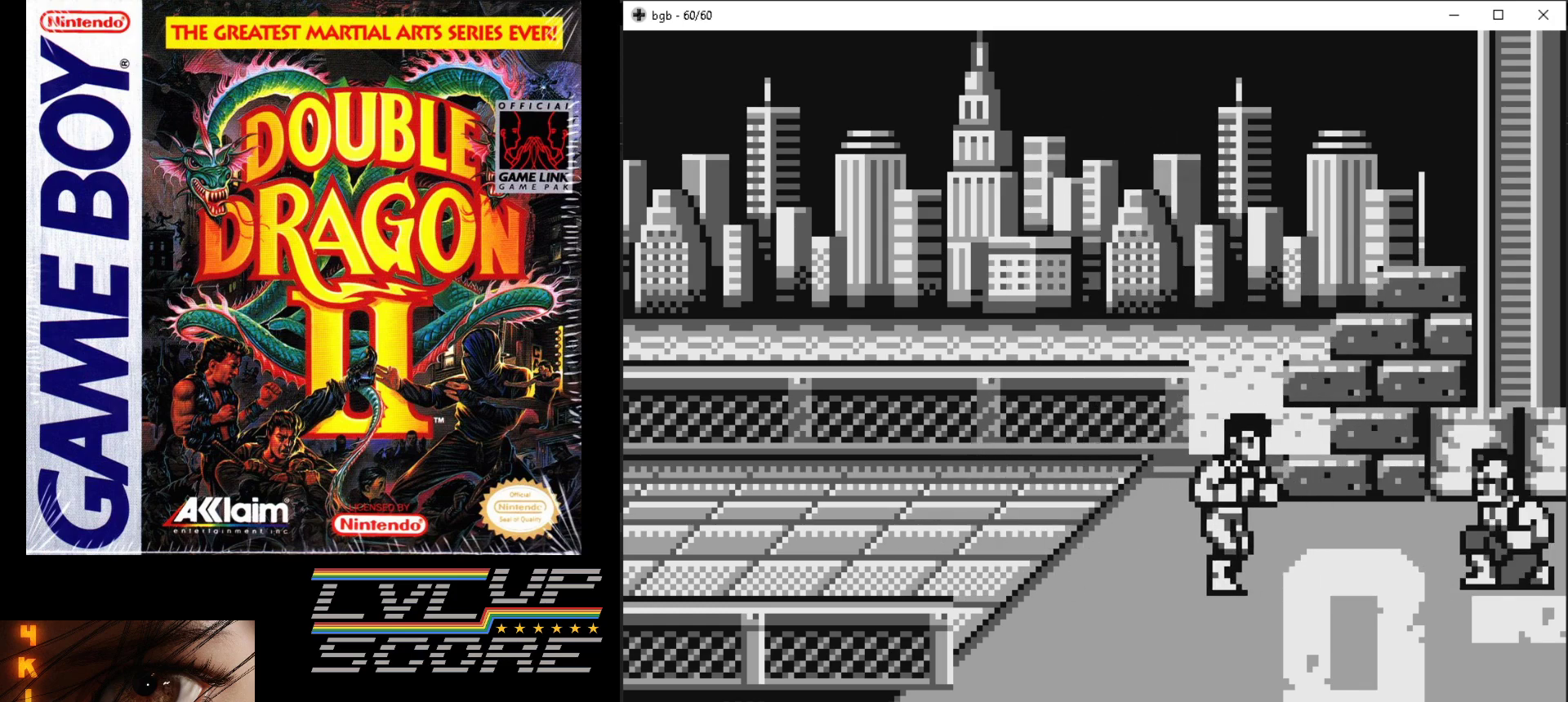
{"buttons": [], "events": [[350, "B", "down"], [367, "A", "down"], [400, "DPAD_RIGHT", "up"], [467, "A", "up"], [467, "B", "up"]]}
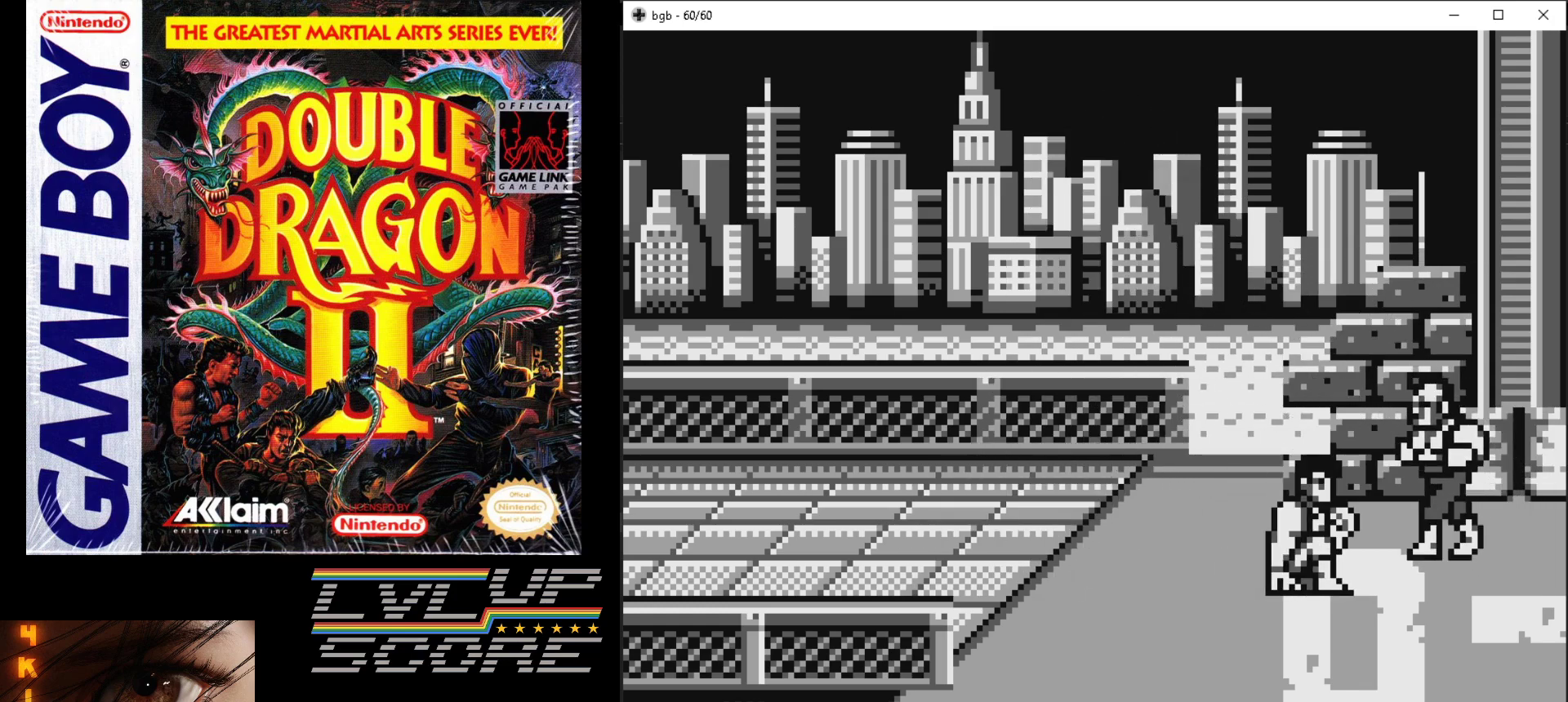
{"buttons": ["A", "B"], "events": [[250, "A", "down"], [250, "B", "down"], [367, "A", "up"], [367, "B", "up"], [400, "A", "down"], [417, "B", "down"]]}
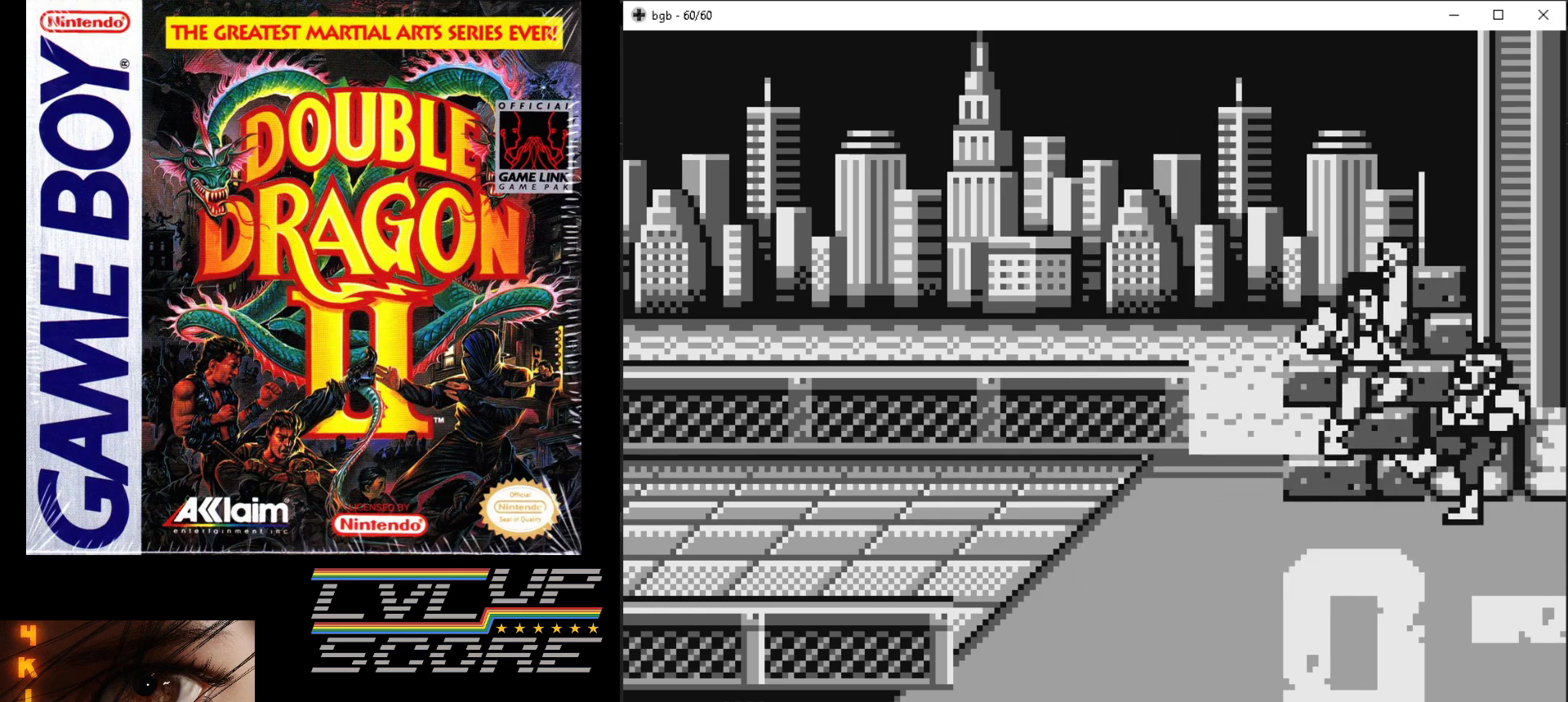
{"buttons": ["DPAD_LEFT"], "events": [[17, "A", "up"], [17, "B", "up"], [400, "DPAD_LEFT", "down"]]}
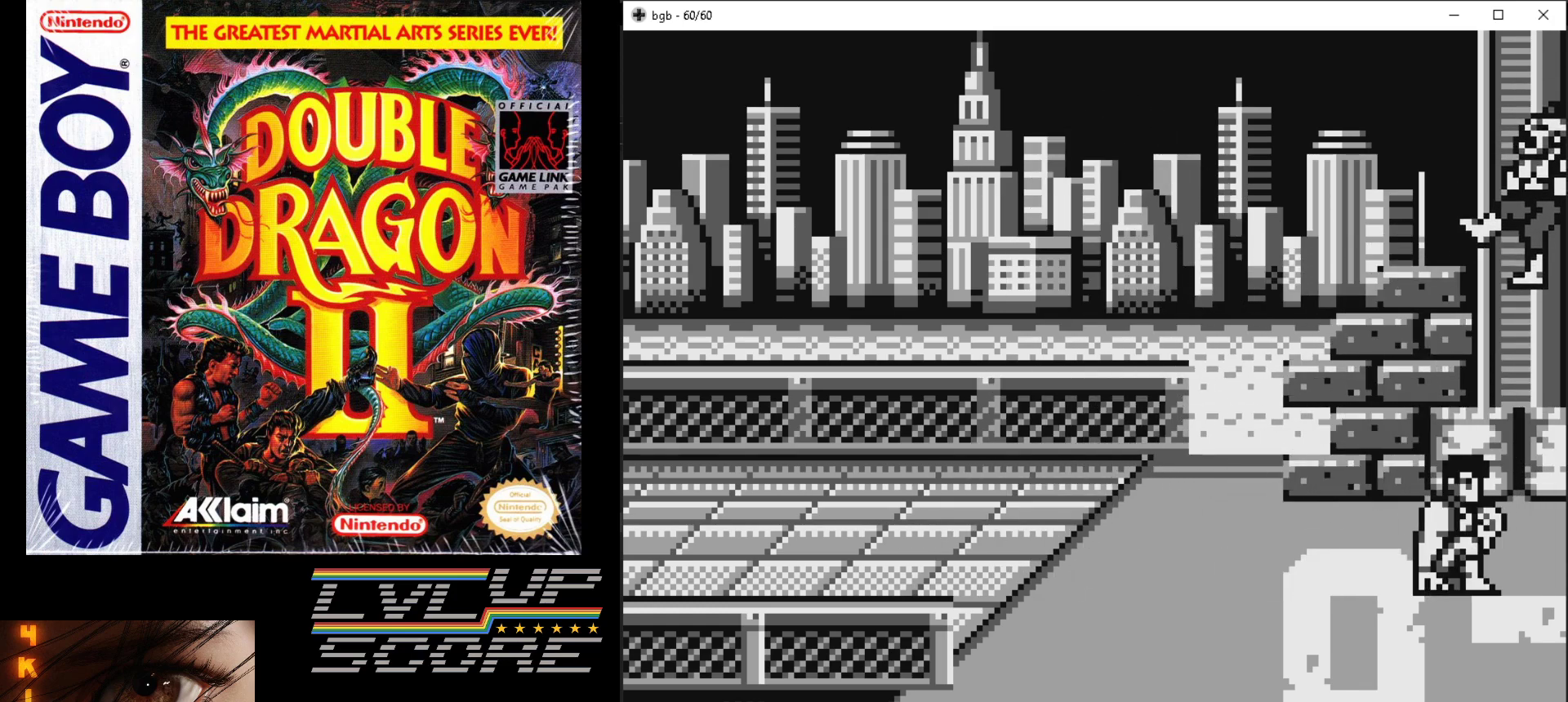
{"buttons": ["DPAD_LEFT"], "events": [[217, "DPAD_UP", "down"], [367, "DPAD_UP", "up"]]}
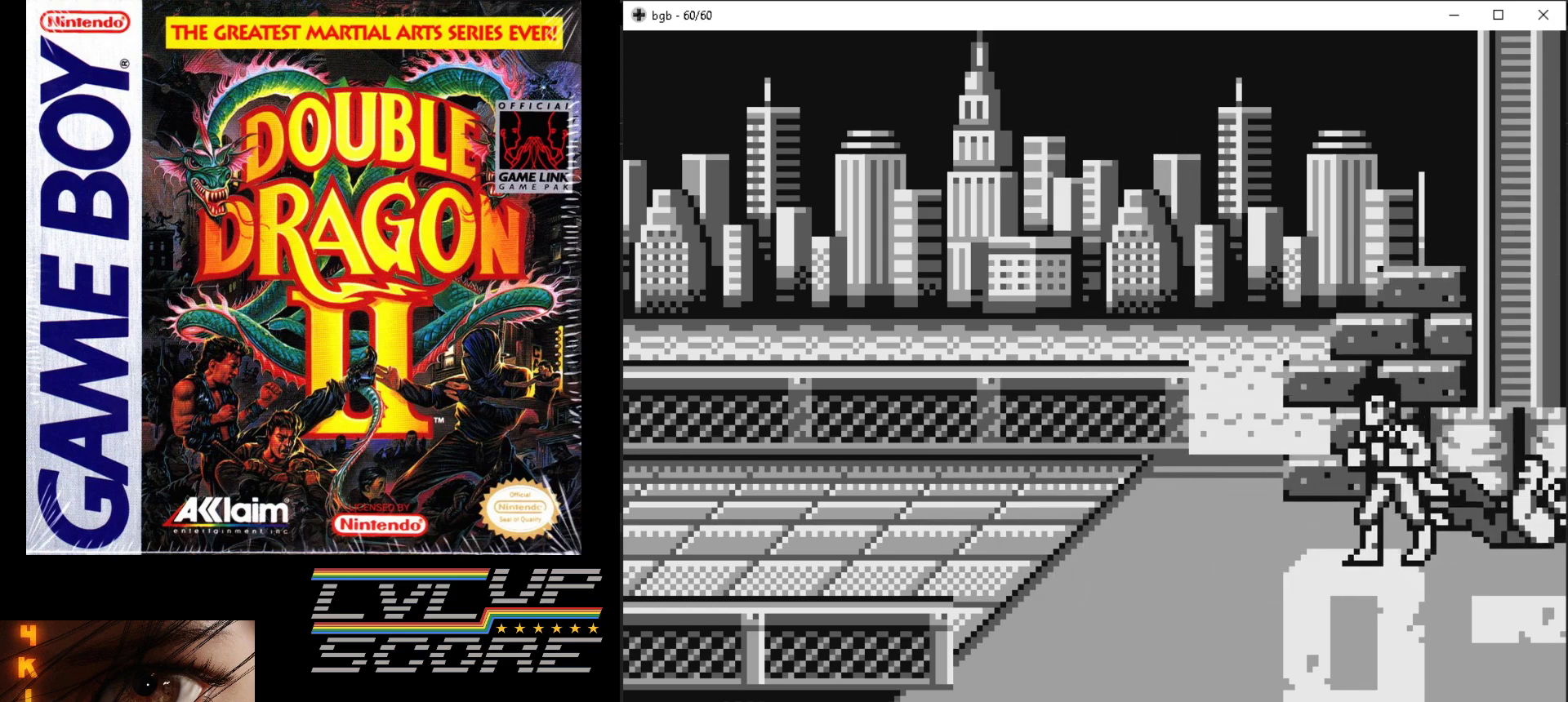
{"buttons": [], "events": [[417, "DPAD_LEFT", "up"]]}
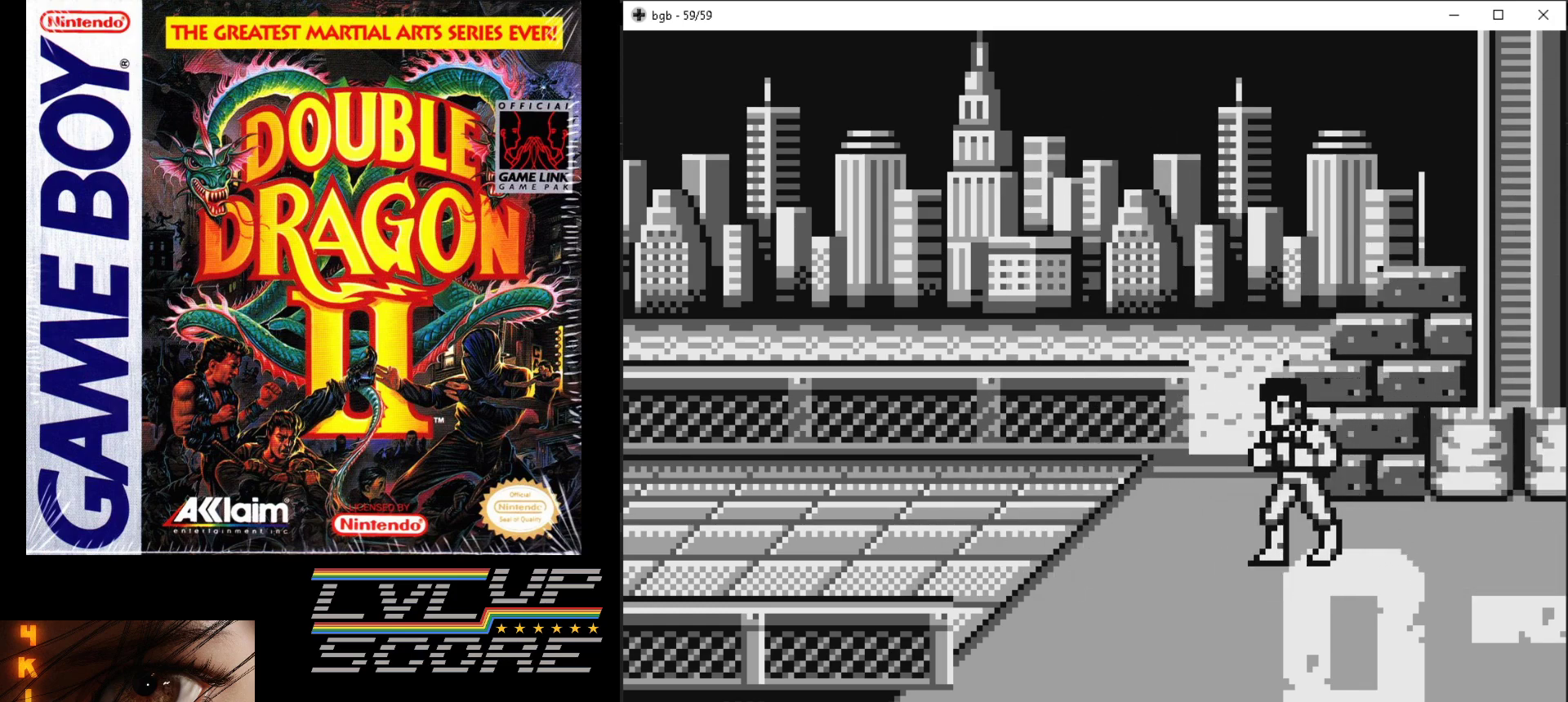
{"buttons": ["DPAD_RIGHT"], "events": [[100, "DPAD_RIGHT", "down"]]}
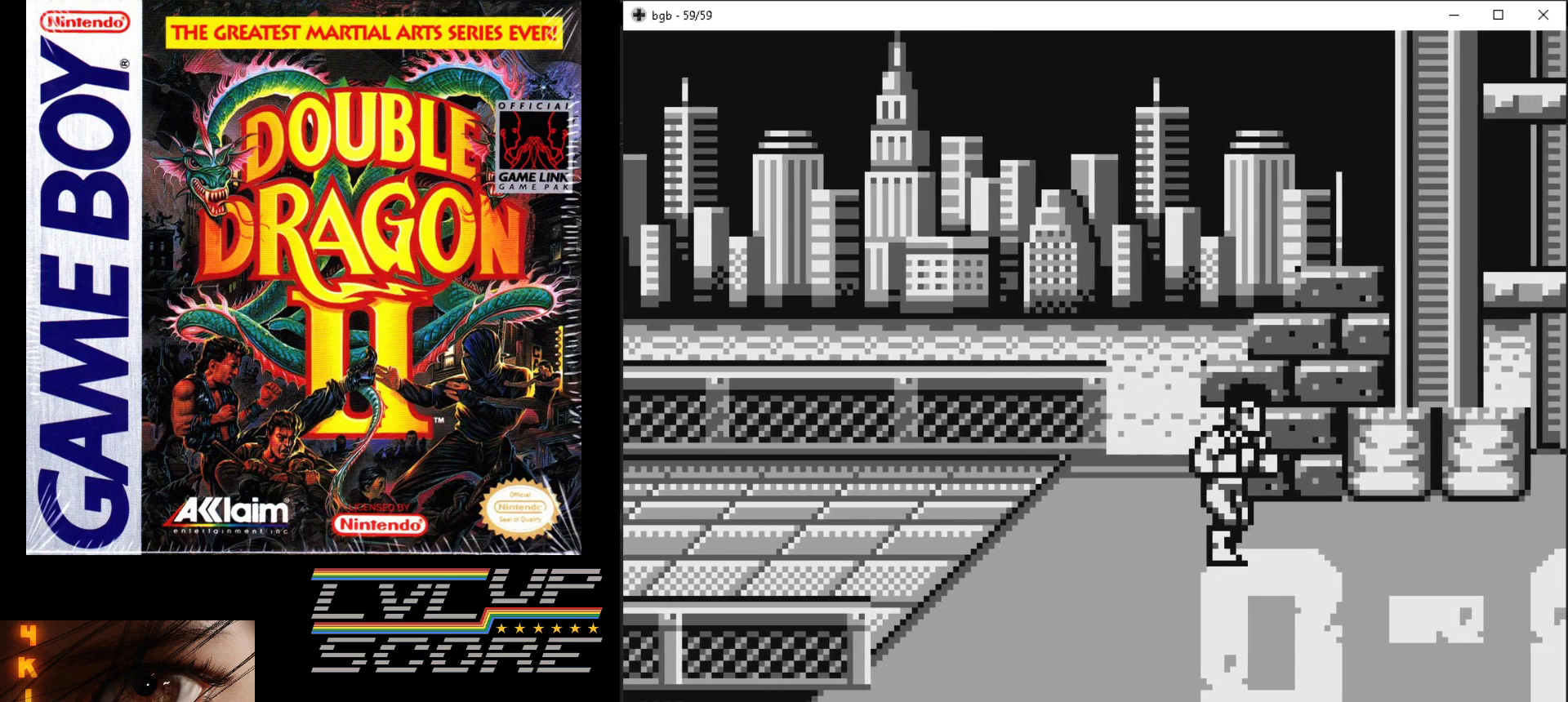
{"buttons": ["DPAD_RIGHT"], "events": []}
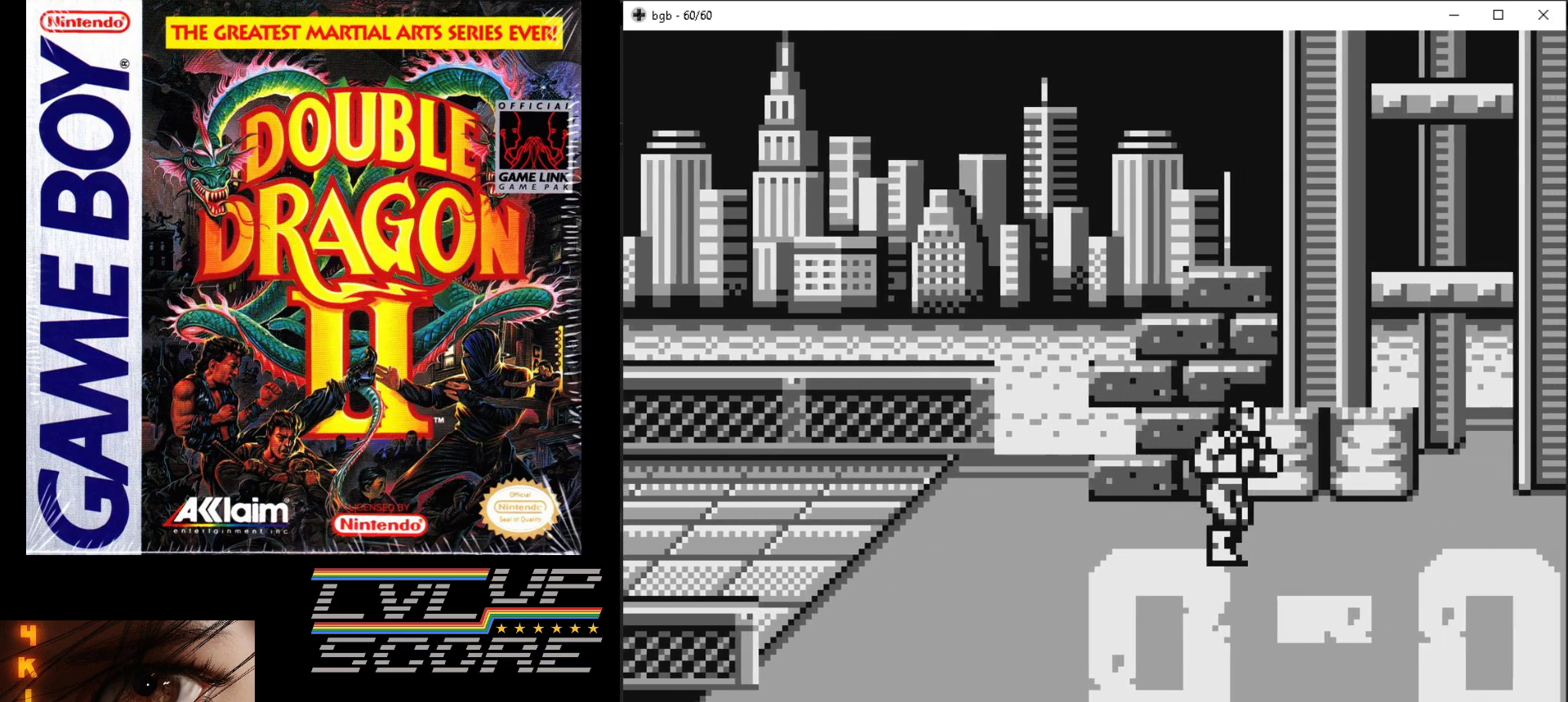
{"buttons": ["DPAD_UP", "DPAD_RIGHT"], "events": [[333, "DPAD_UP", "down"]]}
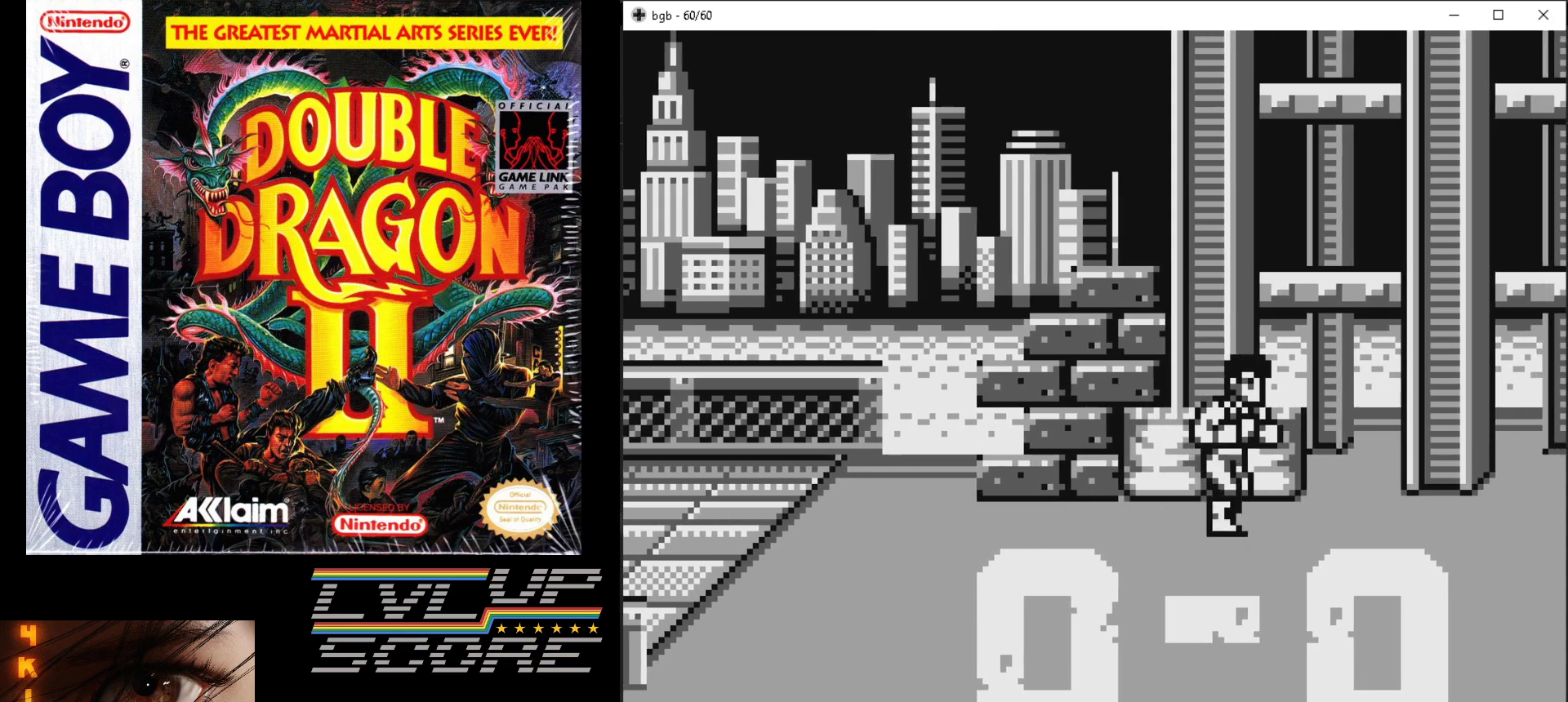
{"buttons": [], "events": [[83, "DPAD_UP", "up"], [450, "DPAD_RIGHT", "up"]]}
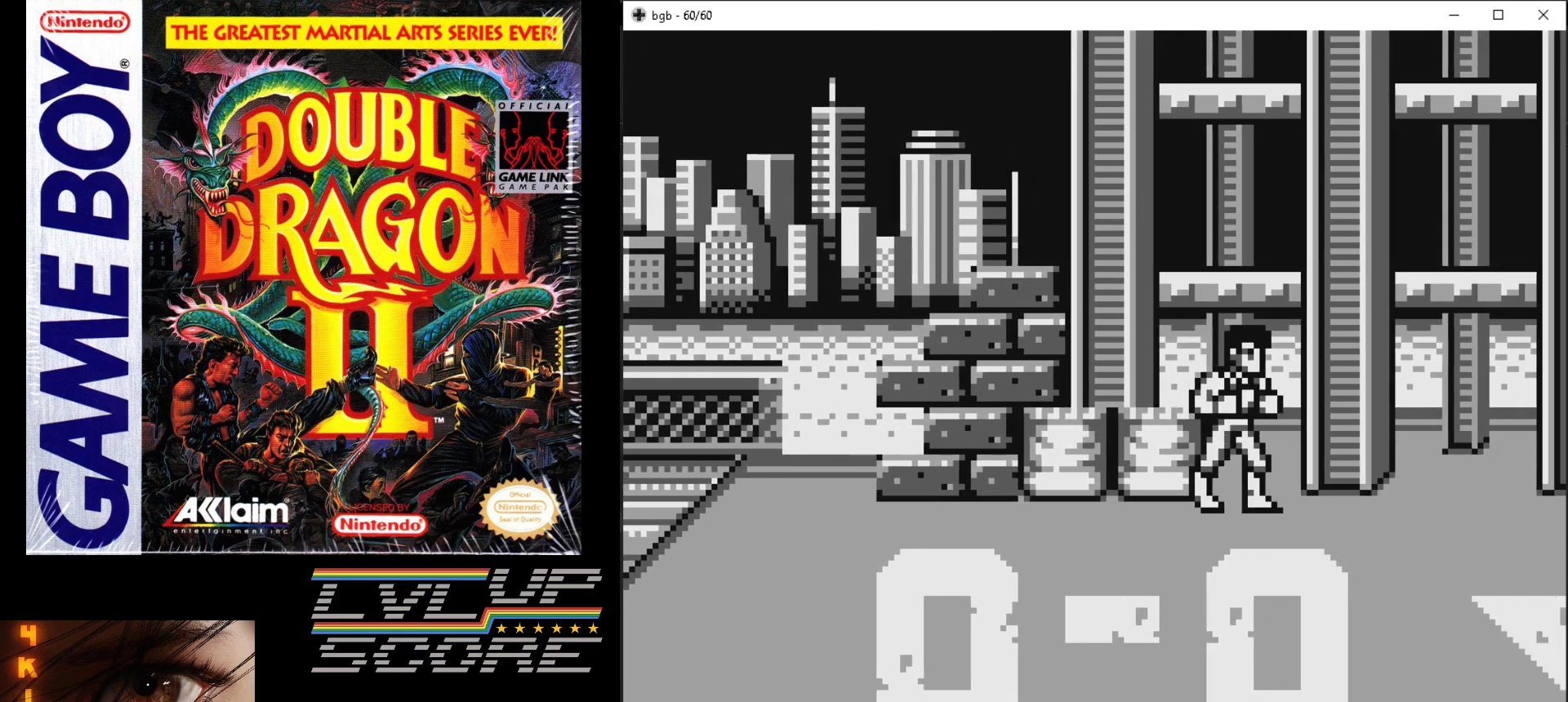
{"buttons": ["DPAD_DOWN", "DPAD_RIGHT"], "events": [[200, "DPAD_RIGHT", "down"], [483, "DPAD_DOWN", "down"]]}